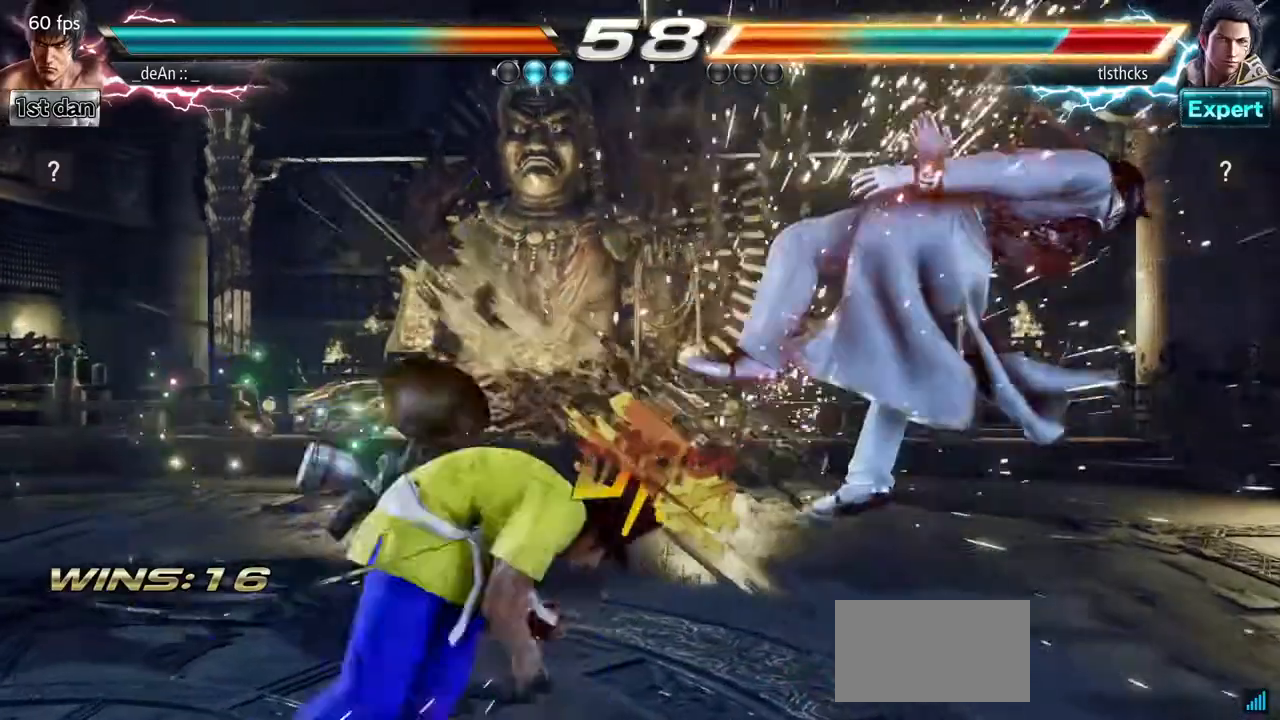
Gameplay with a controller (arcade stick); each line is a JSON object with the inputs held at the frame after it (dt_ms = milliseconds from this image to that frame). "events" lists button and stick changes between this image and that frame as [ms after this image, input, new state], when the widget could be followed in between. Not read: L3 R3.
{"dt_ms": 500, "buttons": [], "left_stick": "left", "events": [[83, "TRIANGLE", "down"], [250, "TRIANGLE", "up"]]}
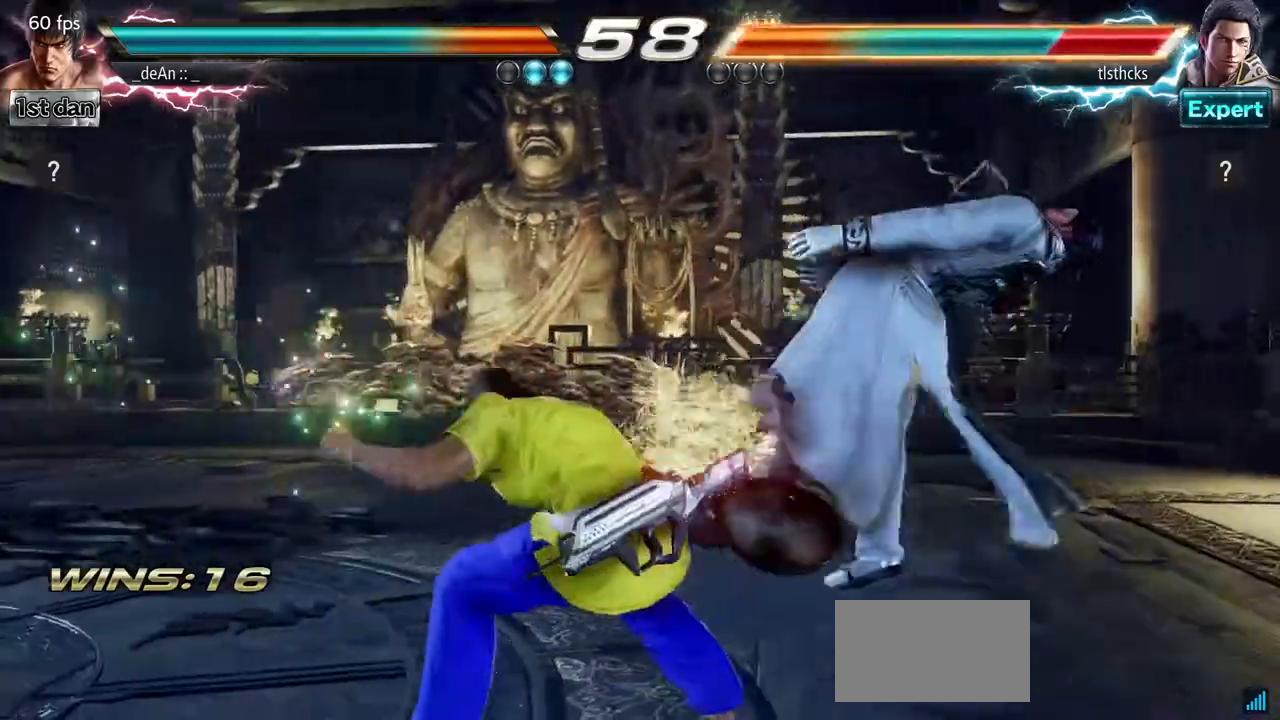
{"dt_ms": 500, "buttons": ["SQUARE"], "left_stick": "left", "events": [[267, "TRIANGLE", "down"], [417, "SQUARE", "down"], [433, "TRIANGLE", "up"]]}
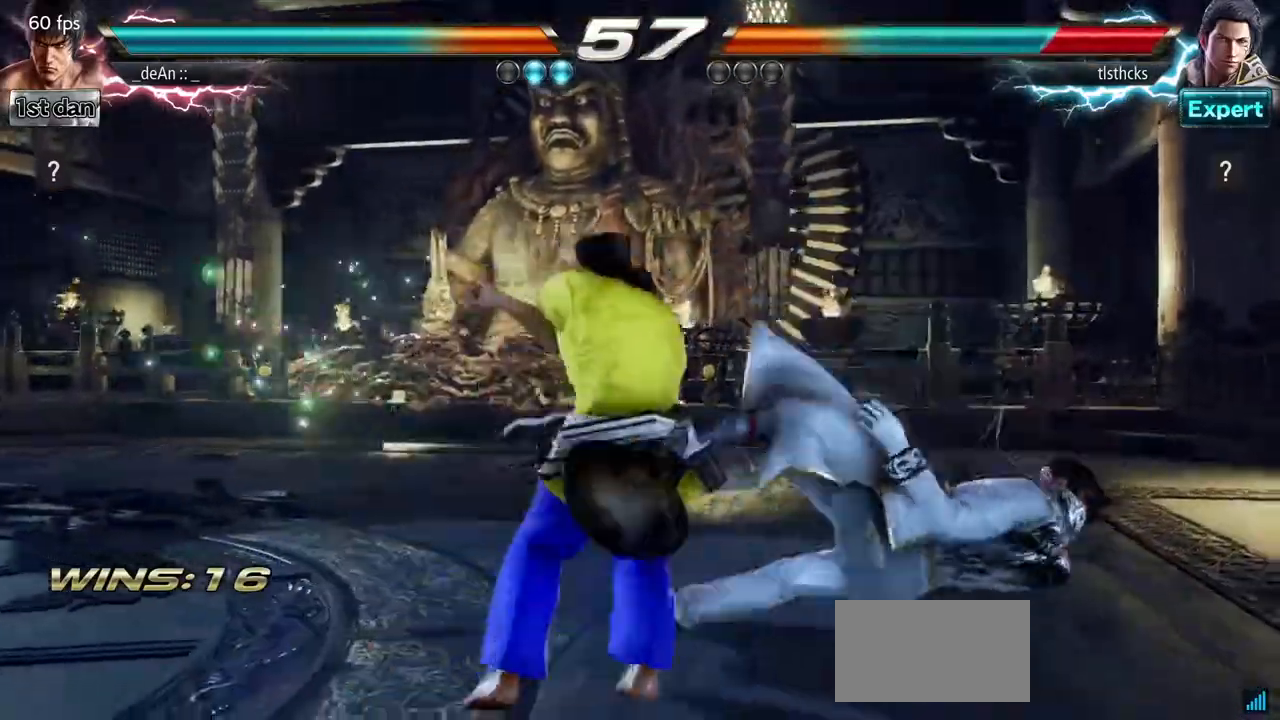
{"dt_ms": 500, "buttons": [], "left_stick": "center", "events": [[100, "SQUARE", "up"], [117, "left_stick", "center"]]}
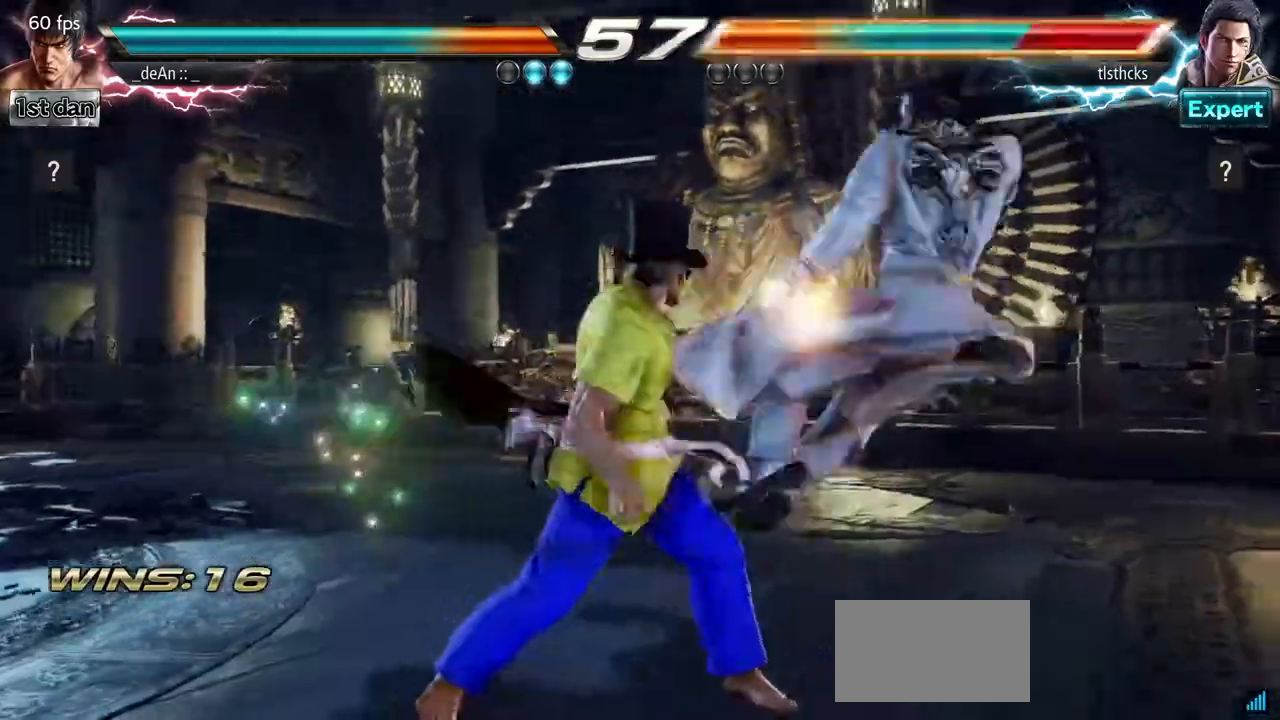
{"dt_ms": 500, "buttons": ["CIRCLE"], "left_stick": "right", "events": [[350, "left_stick", "down"], [367, "TRIANGLE", "down"], [433, "TRIANGLE", "up"], [450, "CIRCLE", "down"], [467, "left_stick", "right"]]}
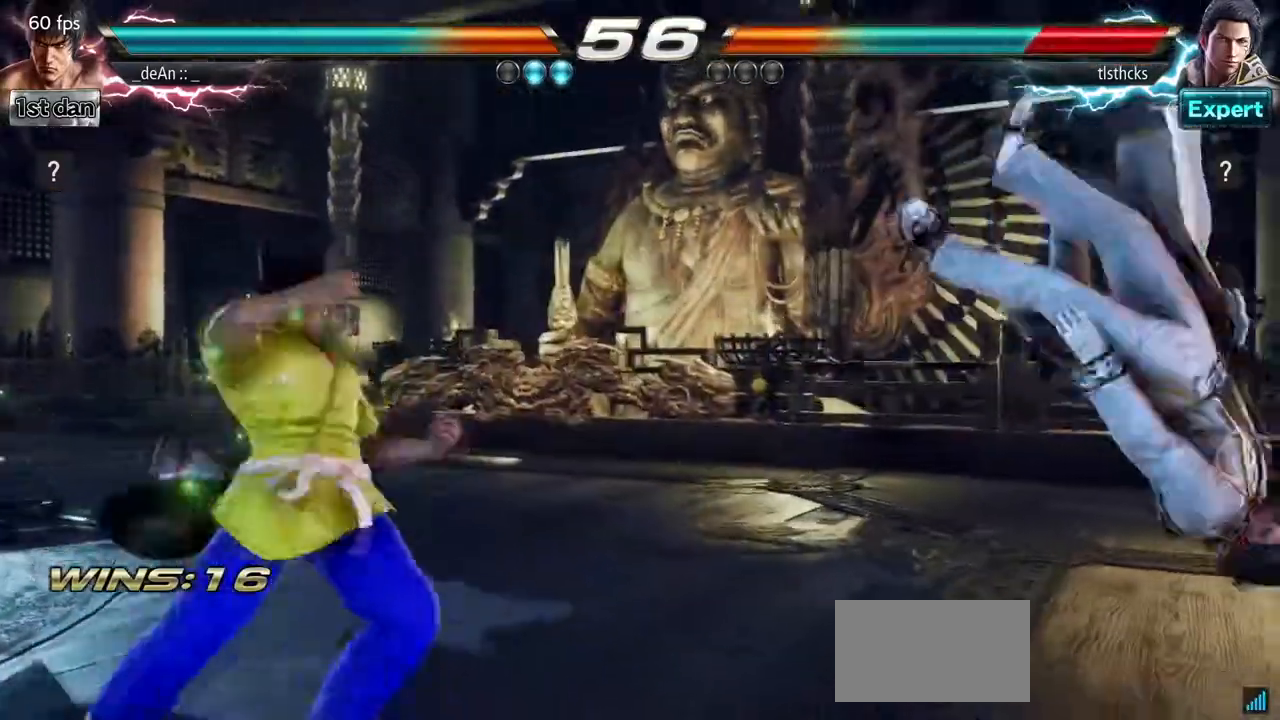
{"dt_ms": 500, "buttons": [], "left_stick": "center", "events": [[33, "left_stick", "center"], [67, "CIRCLE", "up"]]}
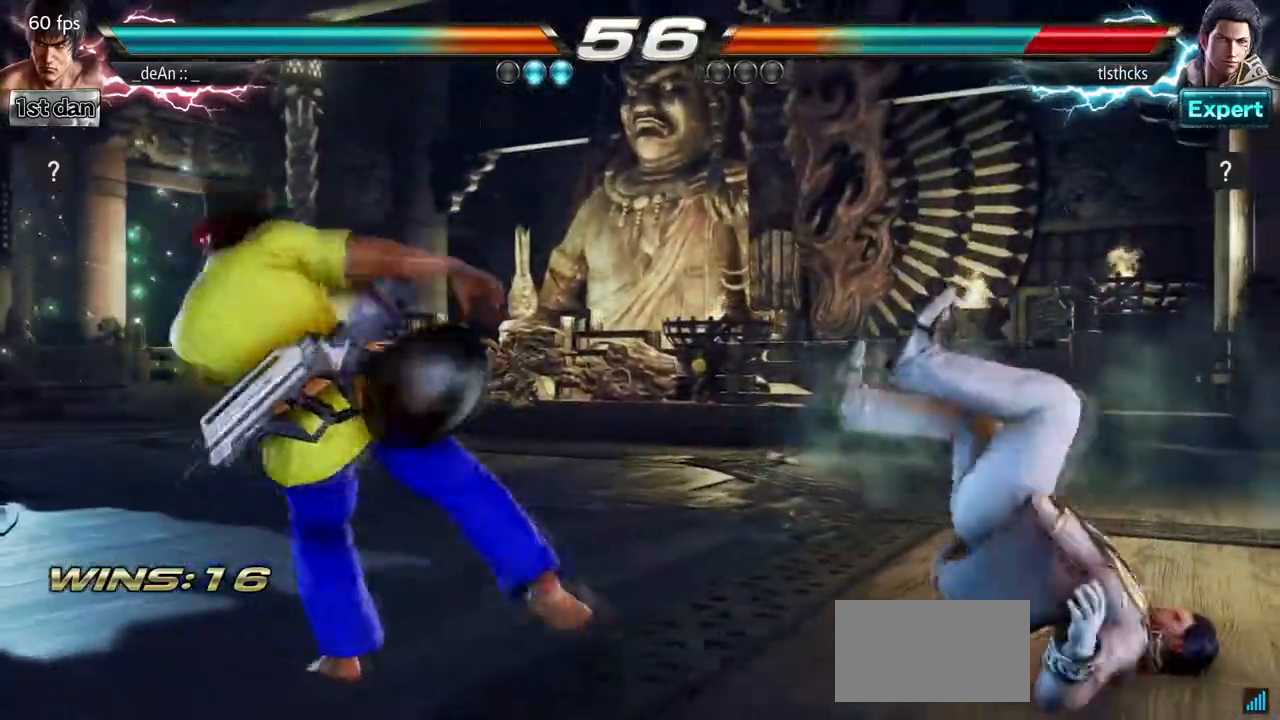
{"dt_ms": 500, "buttons": [], "left_stick": "center", "events": [[350, "left_stick", "right"], [417, "left_stick", "center"]]}
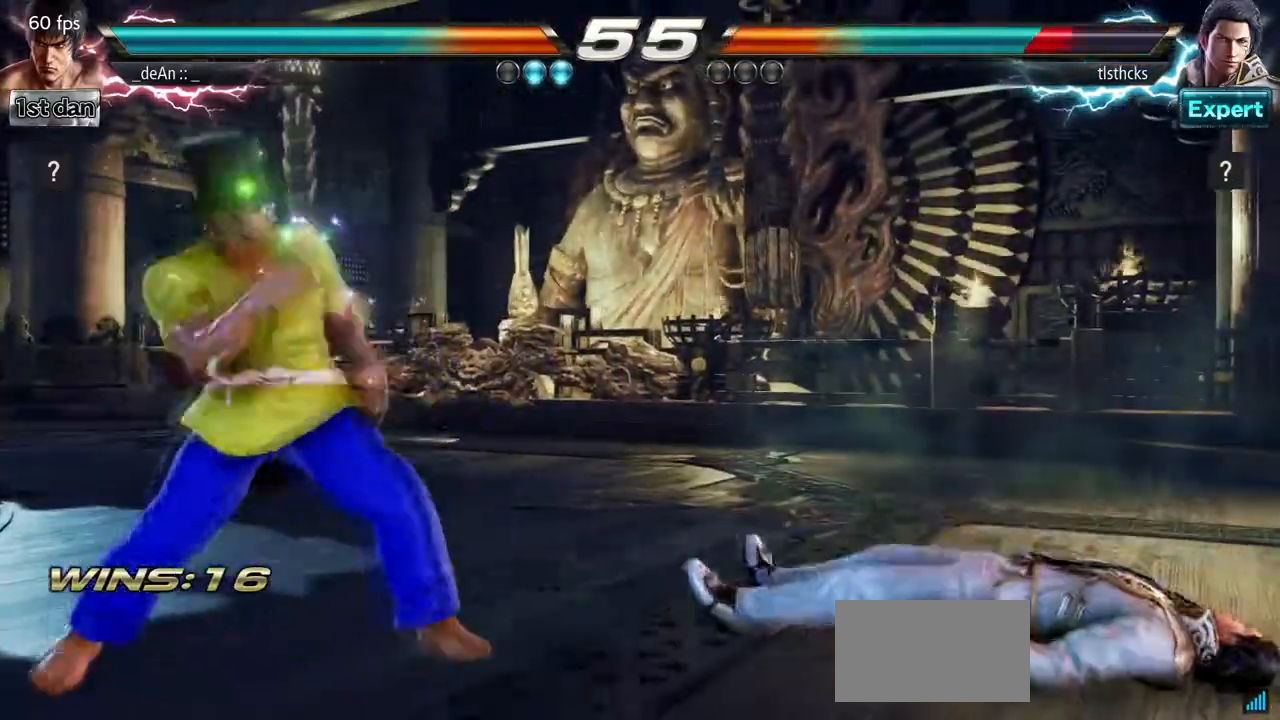
{"dt_ms": 1000, "buttons": [], "left_stick": "center", "events": [[17, "left_stick", "right"], [217, "CIRCLE", "down"], [317, "CROSS", "down"], [350, "CIRCLE", "up"], [500, "CROSS", "up"], [500, "left_stick", "center"]]}
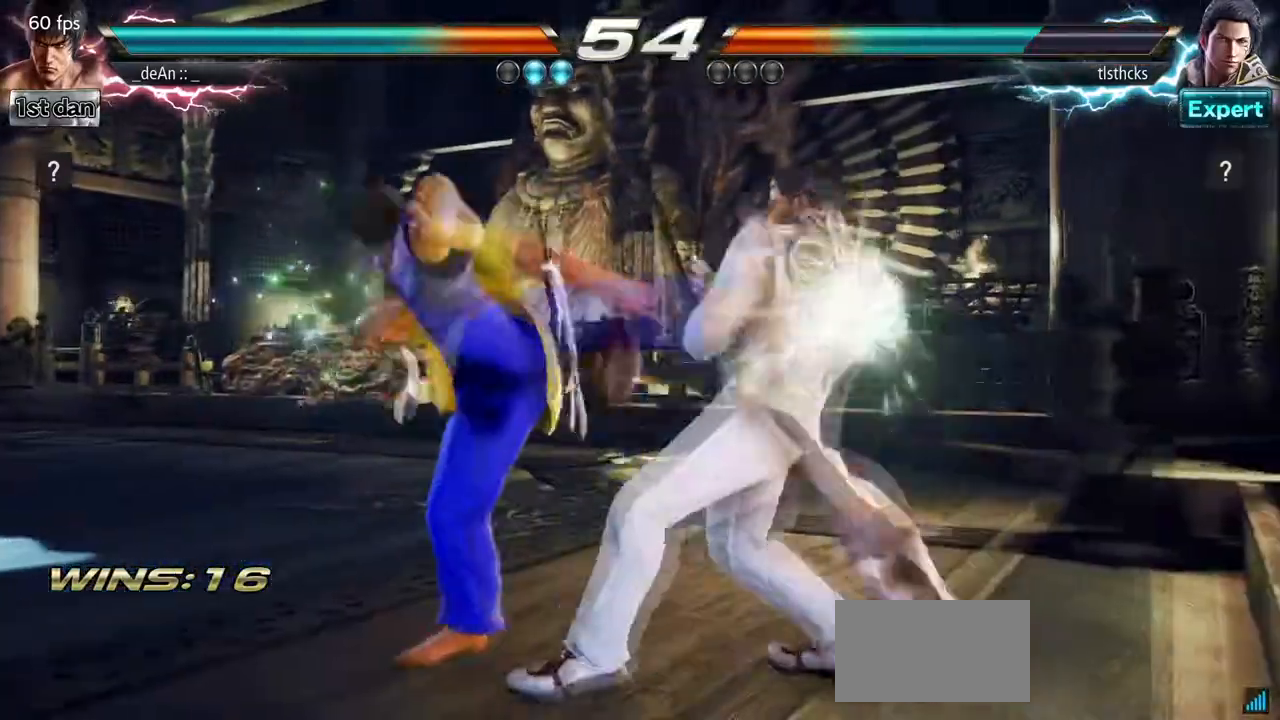
{"dt_ms": 500, "buttons": [], "left_stick": "center", "events": []}
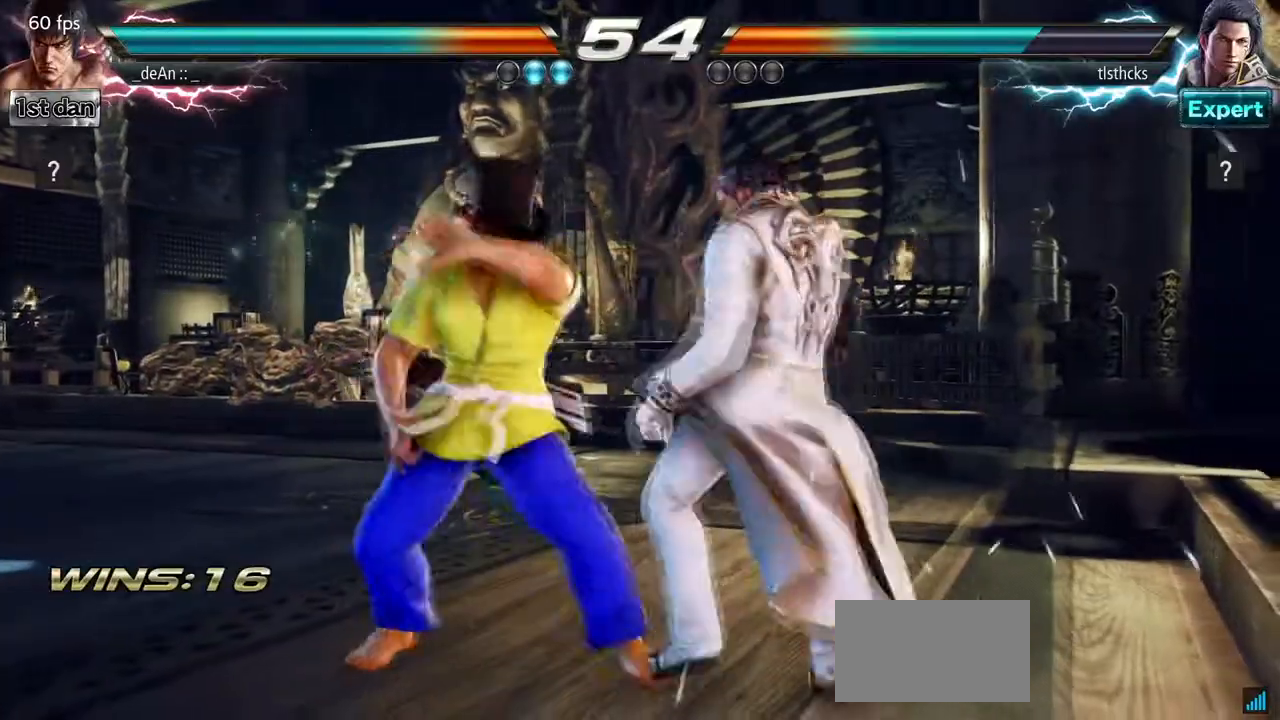
{"dt_ms": 500, "buttons": [], "left_stick": "left", "events": [[117, "left_stick", "left"]]}
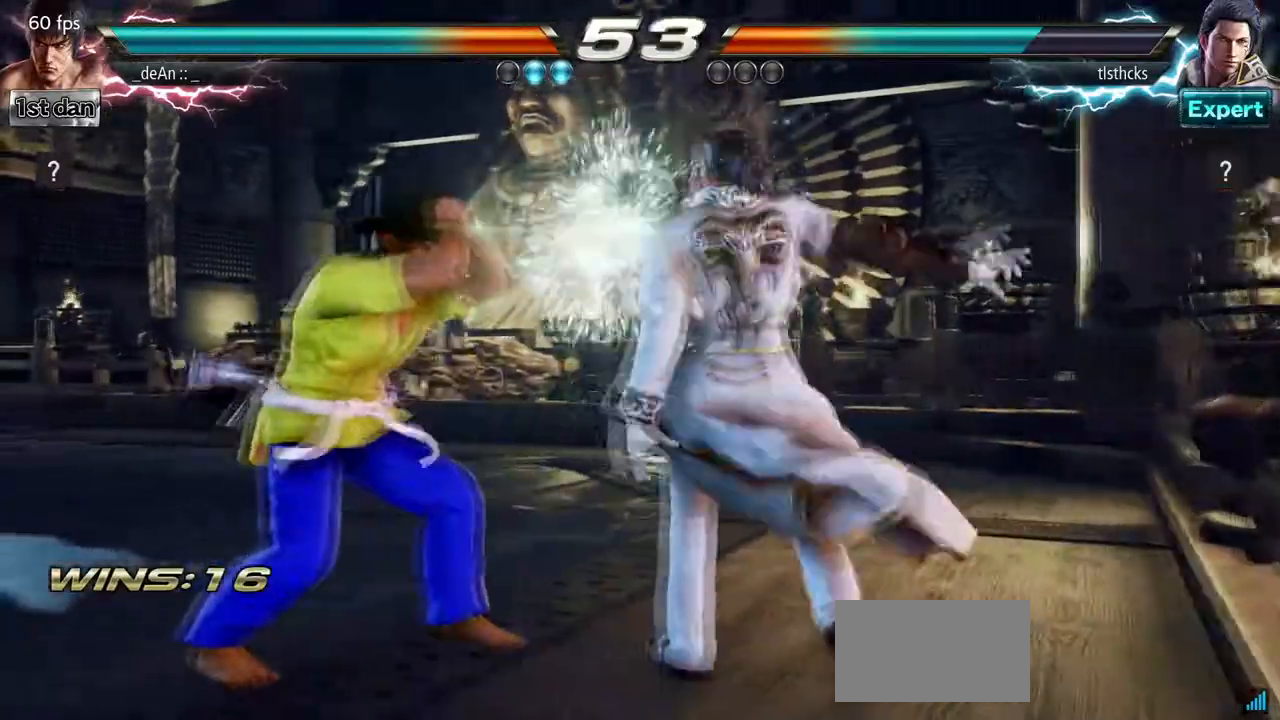
{"dt_ms": 500, "buttons": [], "left_stick": "center", "events": [[233, "SQUARE", "down"], [250, "left_stick", "center"], [417, "SQUARE", "up"]]}
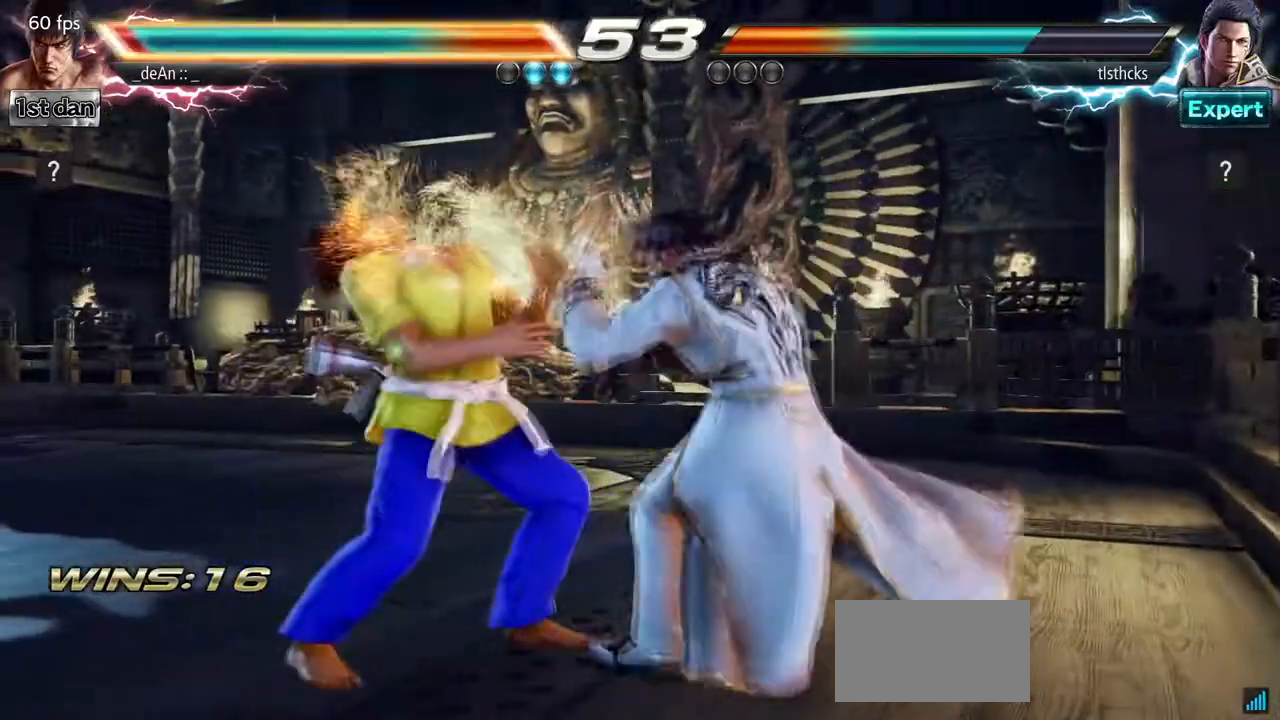
{"dt_ms": 500, "buttons": ["SQUARE"], "left_stick": "left", "events": [[167, "SQUARE", "down"], [283, "SQUARE", "up"], [300, "left_stick", "left"], [500, "SQUARE", "down"]]}
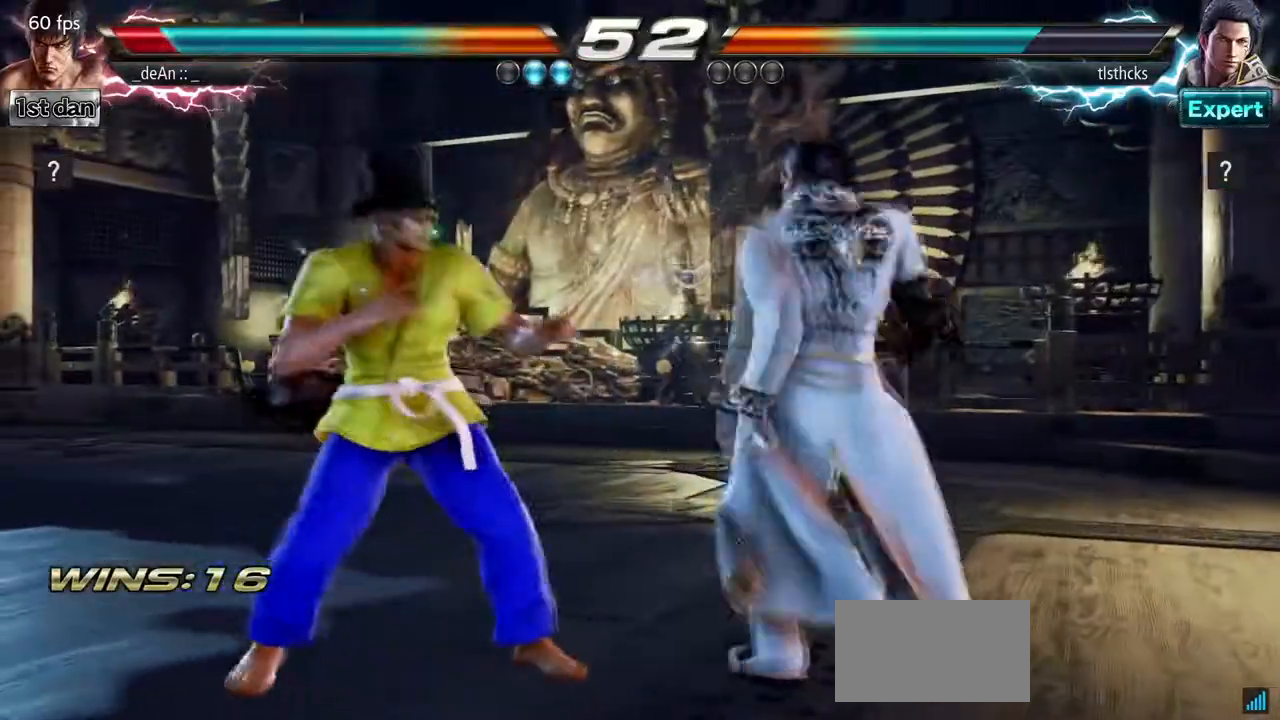
{"dt_ms": 1000, "buttons": [], "left_stick": "center", "events": [[17, "left_stick", "down-left"], [117, "SQUARE", "up"], [250, "left_stick", "center"], [500, "CIRCLE", "down"], [667, "CIRCLE", "up"]]}
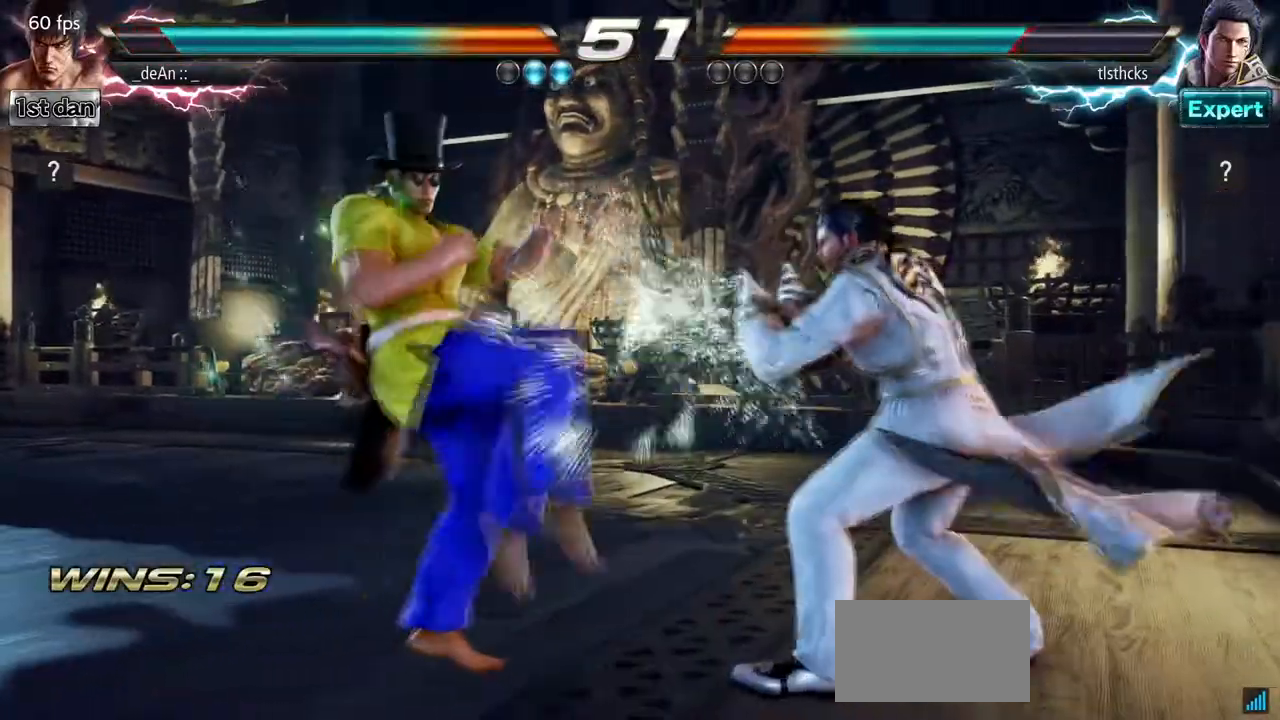
{"dt_ms": 500, "buttons": [], "left_stick": "right", "events": [[17, "left_stick", "right"], [67, "TRIANGLE", "down"], [217, "TRIANGLE", "up"], [250, "TRIANGLE", "down"], [417, "TRIANGLE", "up"]]}
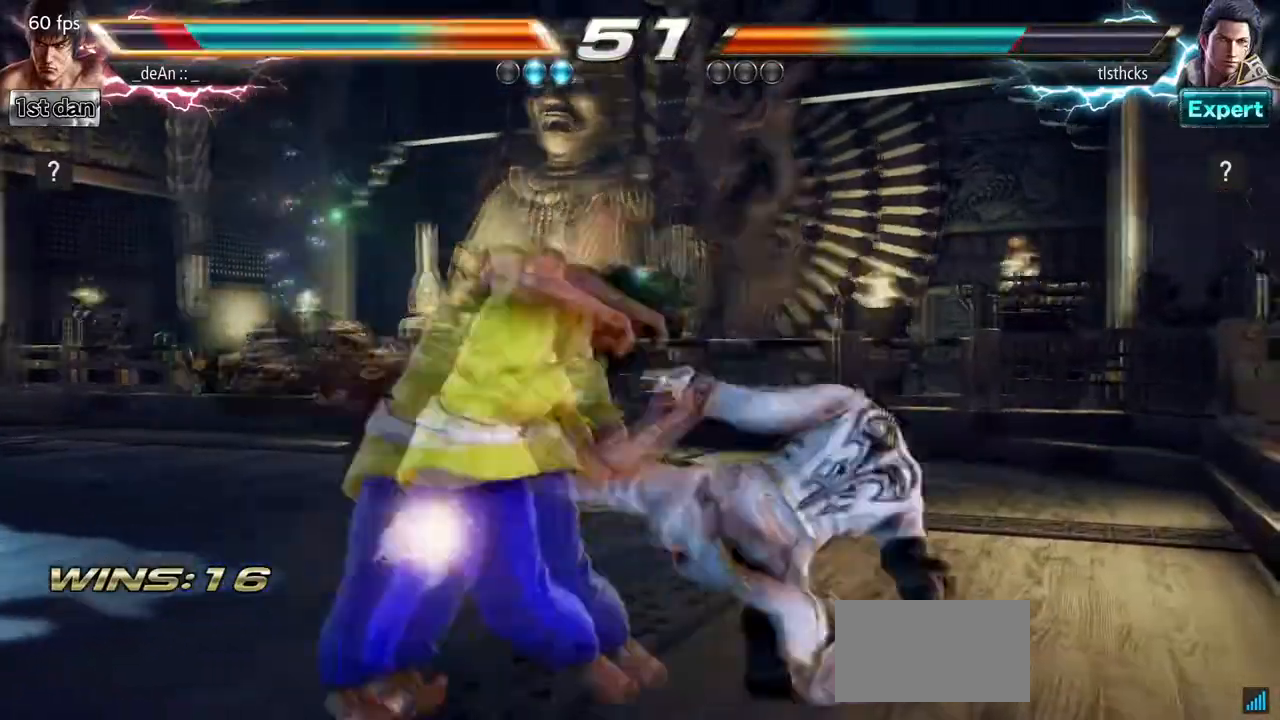
{"dt_ms": 1000, "buttons": ["SQUARE"], "left_stick": "down-right", "events": [[100, "left_stick", "center"], [350, "left_stick", "down-right"], [383, "SQUARE", "down"], [500, "SQUARE", "up"], [633, "left_stick", "center"], [900, "left_stick", "down-right"], [950, "SQUARE", "down"]]}
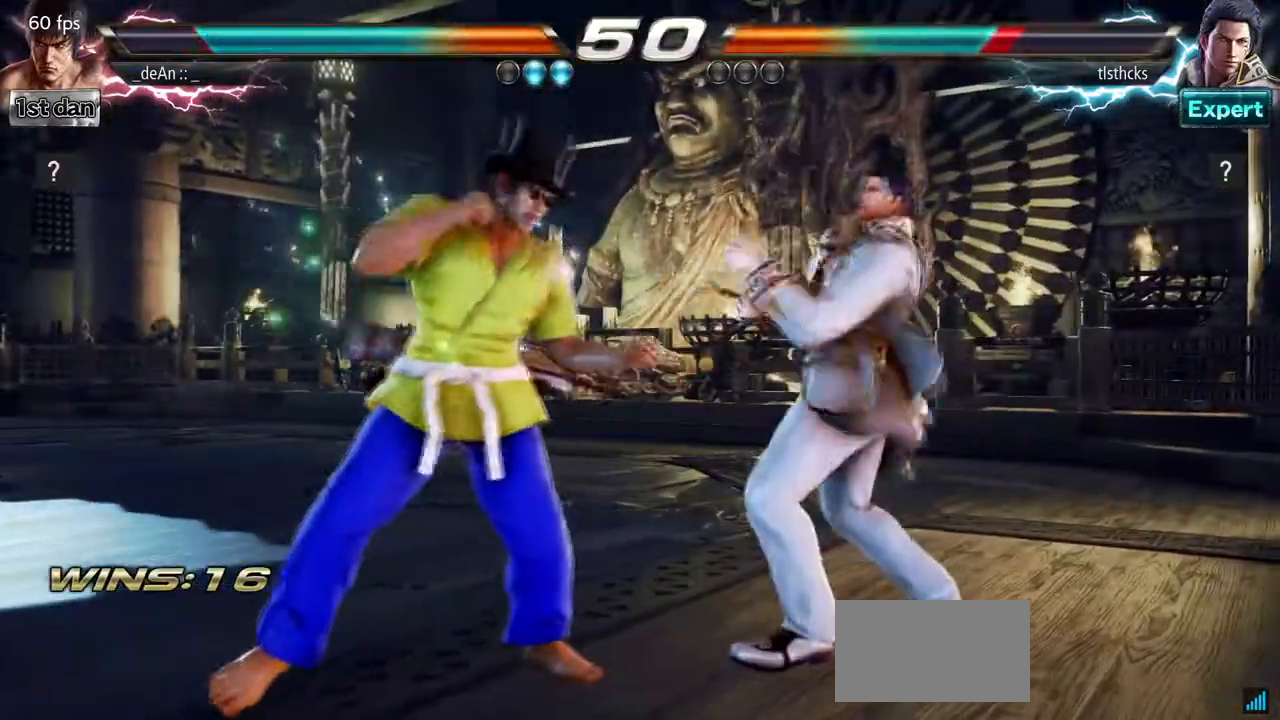
{"dt_ms": 500, "buttons": ["CIRCLE"], "left_stick": "down", "events": [[133, "SQUARE", "up"], [200, "left_stick", "center"], [433, "left_stick", "down"], [450, "CIRCLE", "down"]]}
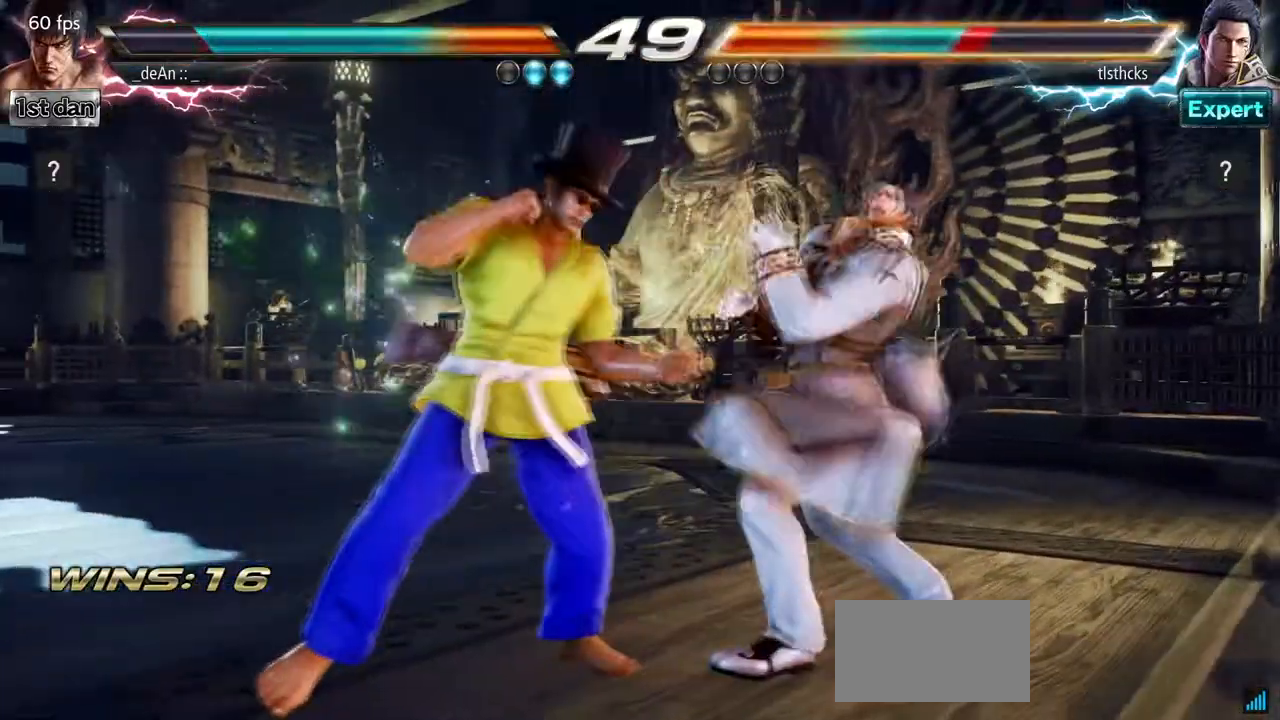
{"dt_ms": 500, "buttons": [], "left_stick": "center", "events": [[67, "CIRCLE", "up"], [183, "left_stick", "center"]]}
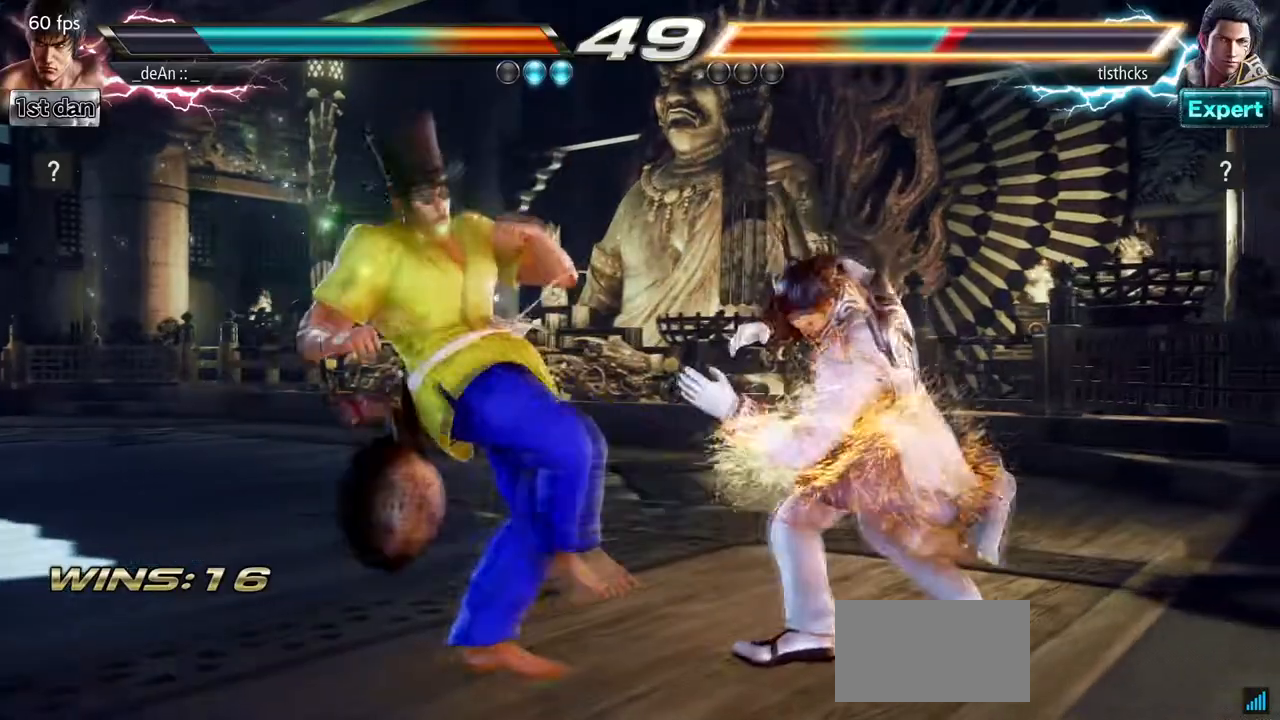
{"dt_ms": 500, "buttons": [], "left_stick": "center", "events": [[233, "SQUARE", "down"], [383, "SQUARE", "up"]]}
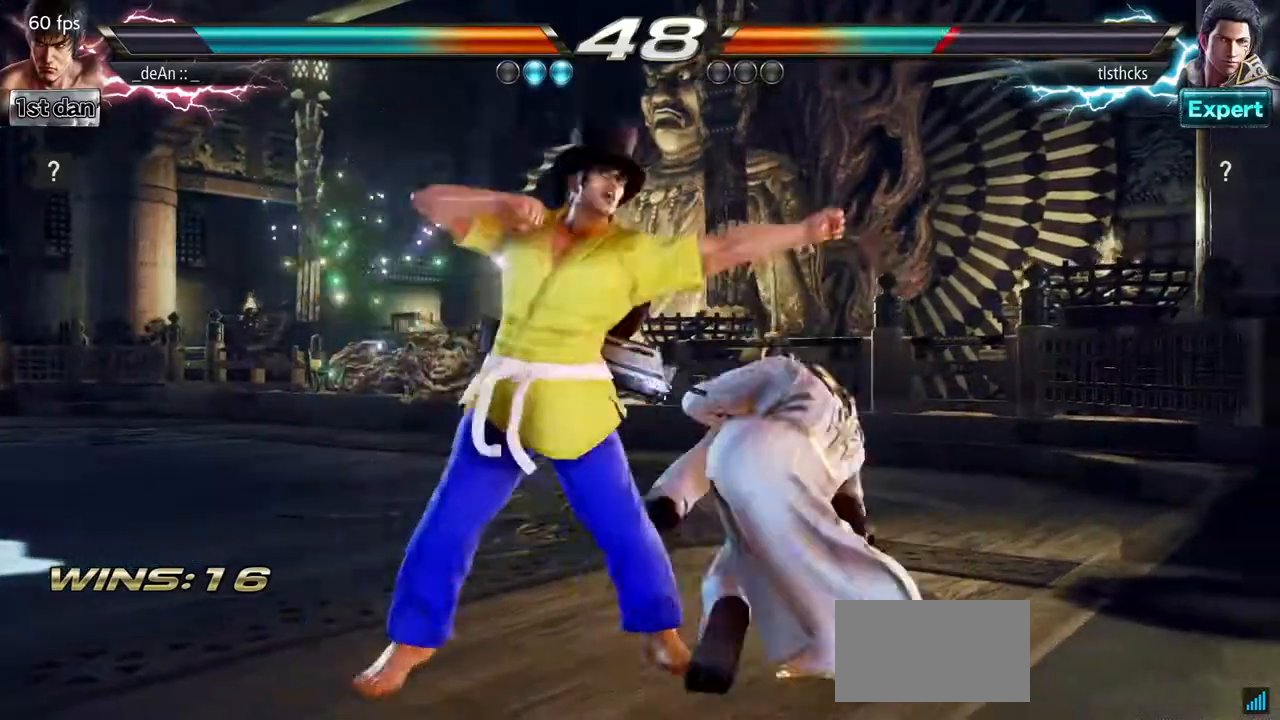
{"dt_ms": 500, "buttons": [], "left_stick": "down-right", "events": [[83, "left_stick", "down-right"], [150, "SQUARE", "down"], [300, "SQUARE", "up"], [367, "left_stick", "center"], [483, "left_stick", "down-right"]]}
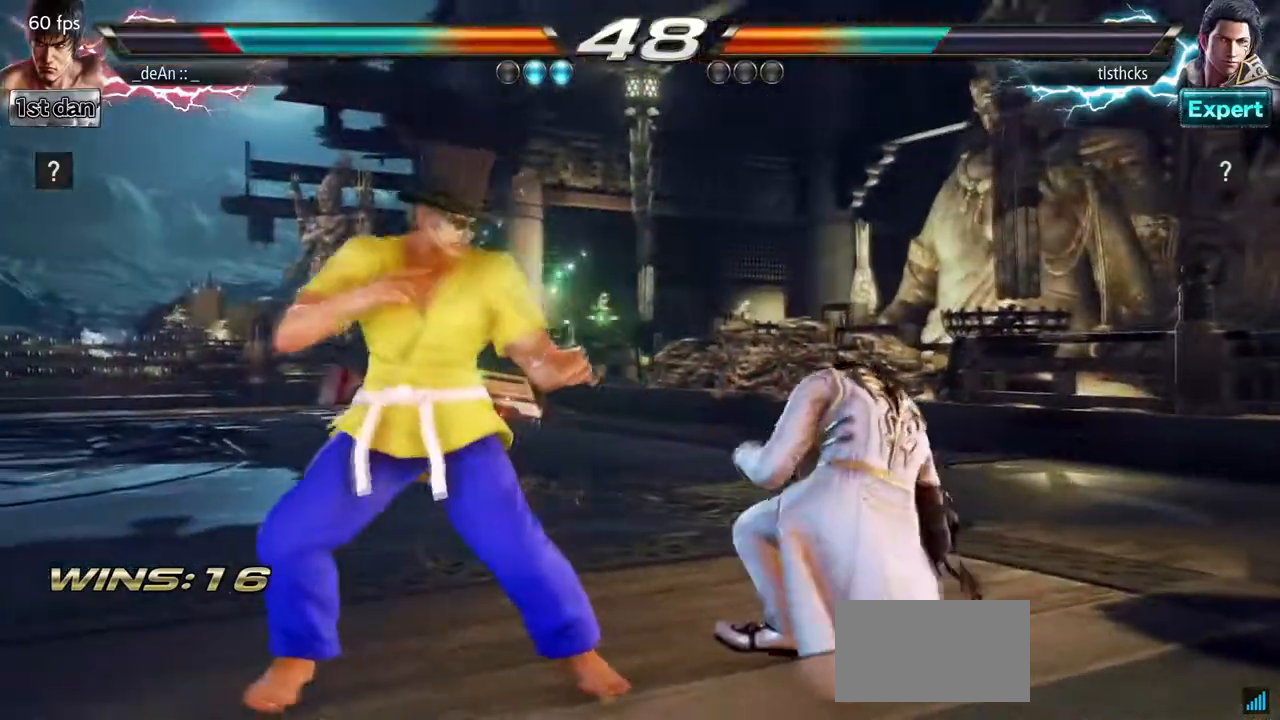
{"dt_ms": 1000, "buttons": [], "left_stick": "center", "events": [[17, "SQUARE", "down"], [167, "SQUARE", "up"], [233, "left_stick", "center"], [450, "left_stick", "down"], [500, "CIRCLE", "down"], [617, "CIRCLE", "up"], [683, "left_stick", "center"]]}
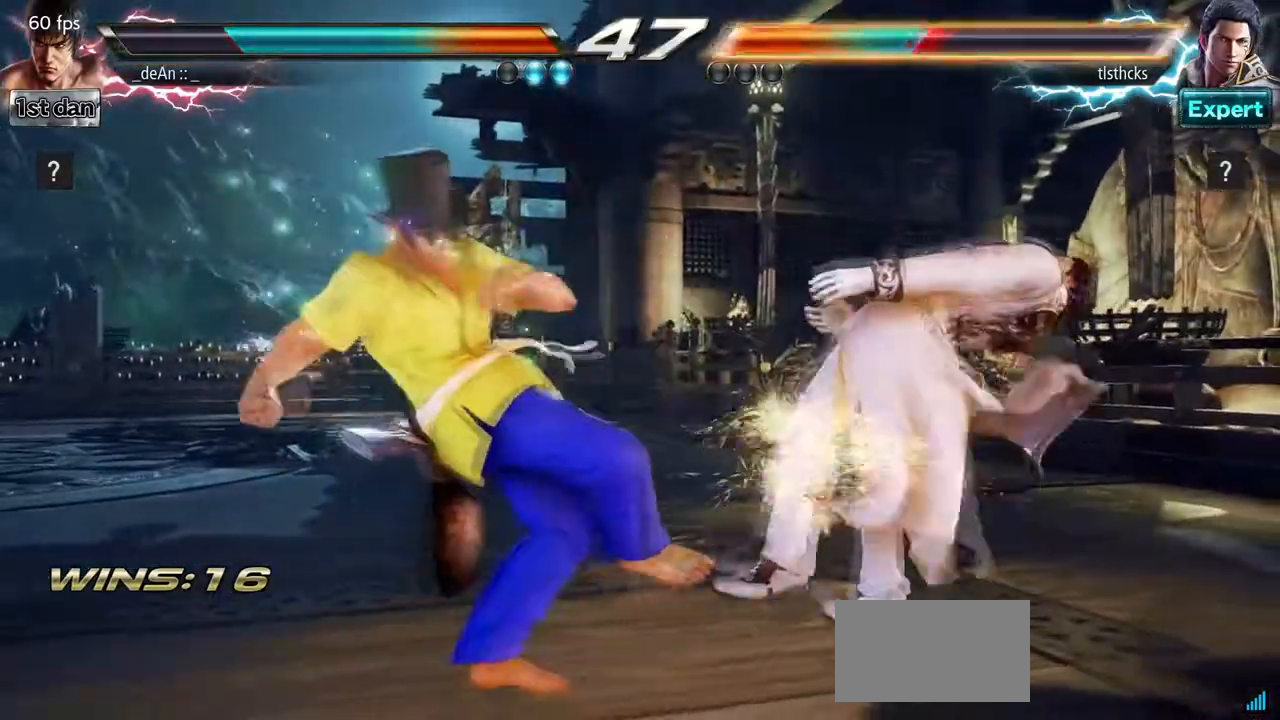
{"dt_ms": 500, "buttons": [], "left_stick": "center", "events": [[217, "TRIANGLE", "down"], [383, "TRIANGLE", "up"]]}
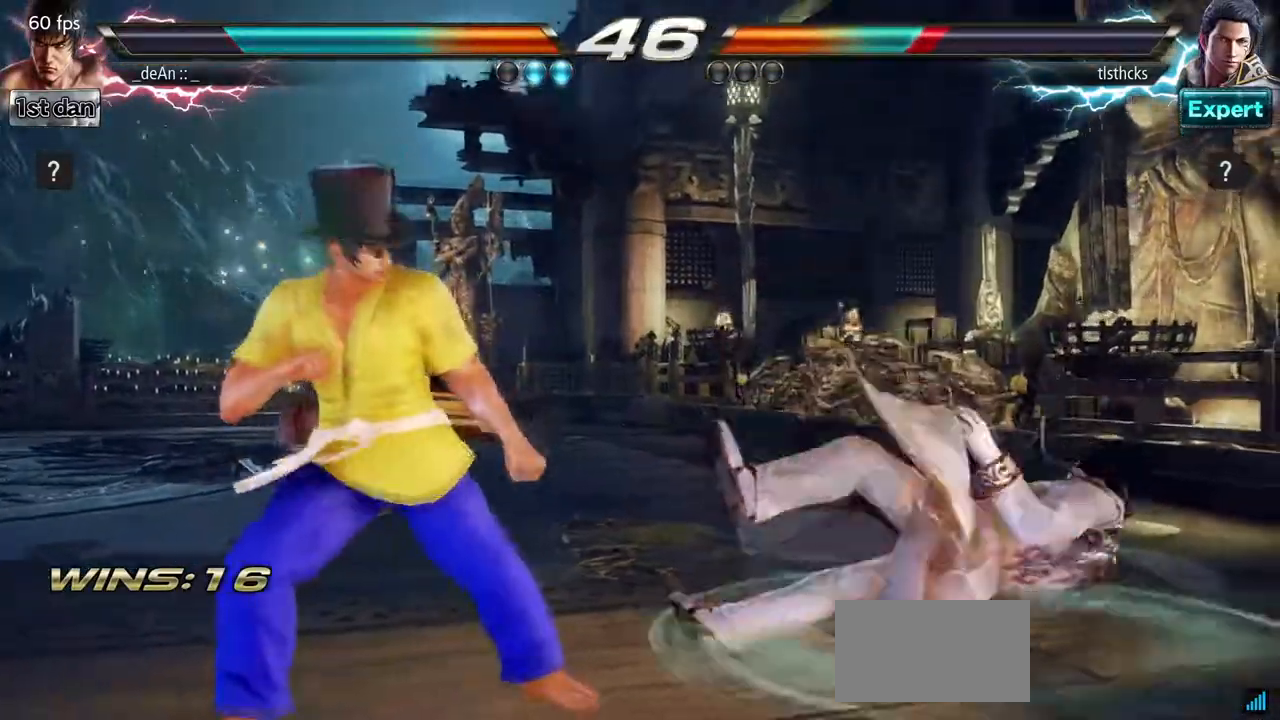
{"dt_ms": 500, "buttons": [], "left_stick": "left", "events": [[267, "left_stick", "left"], [333, "left_stick", "center"], [400, "left_stick", "left"]]}
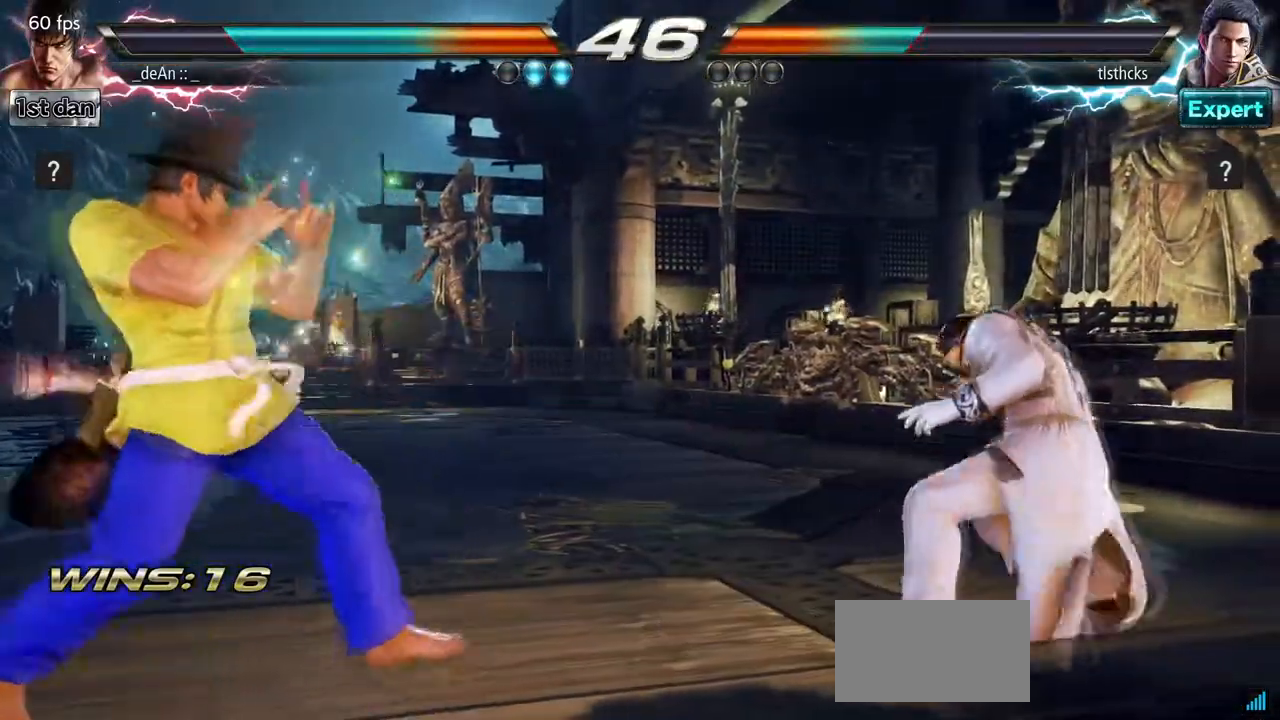
{"dt_ms": 500, "buttons": [], "left_stick": "left", "events": [[17, "left_stick", "center"], [83, "left_stick", "left"], [233, "left_stick", "down"], [417, "left_stick", "center"], [483, "left_stick", "left"]]}
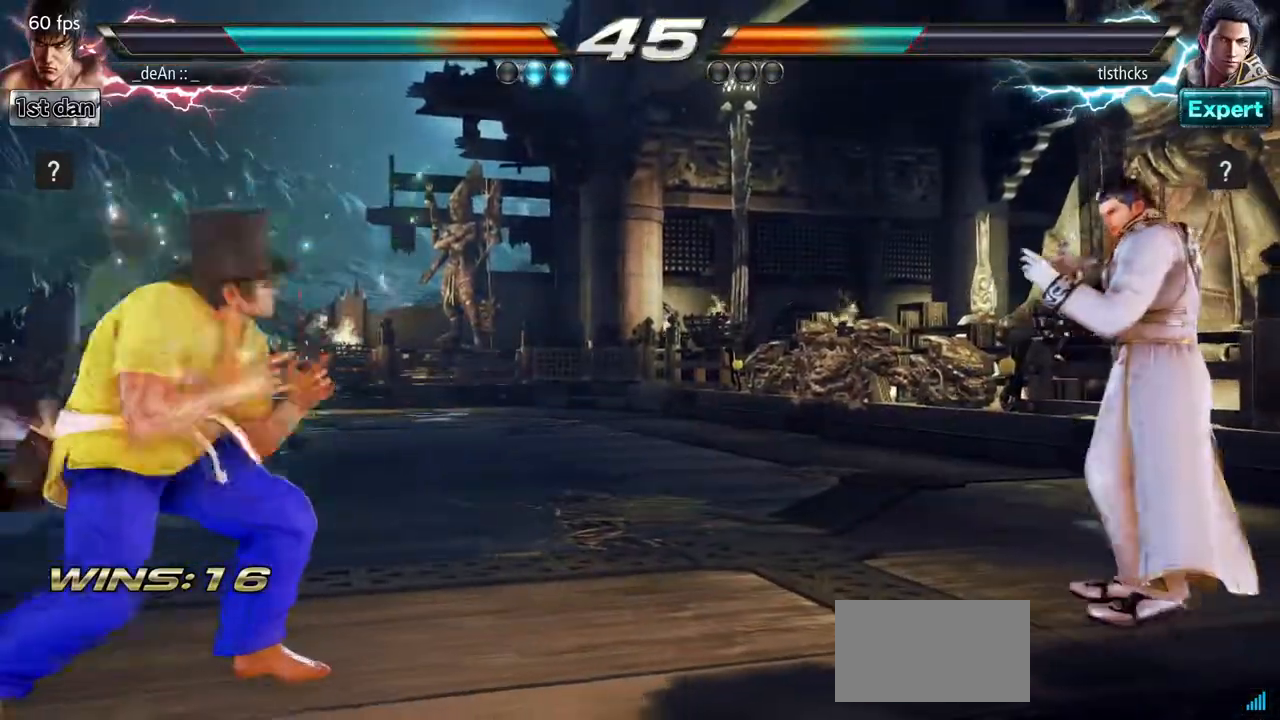
{"dt_ms": 500, "buttons": [], "left_stick": "up", "events": [[50, "left_stick", "center"], [167, "left_stick", "left"], [233, "left_stick", "center"], [450, "left_stick", "up"]]}
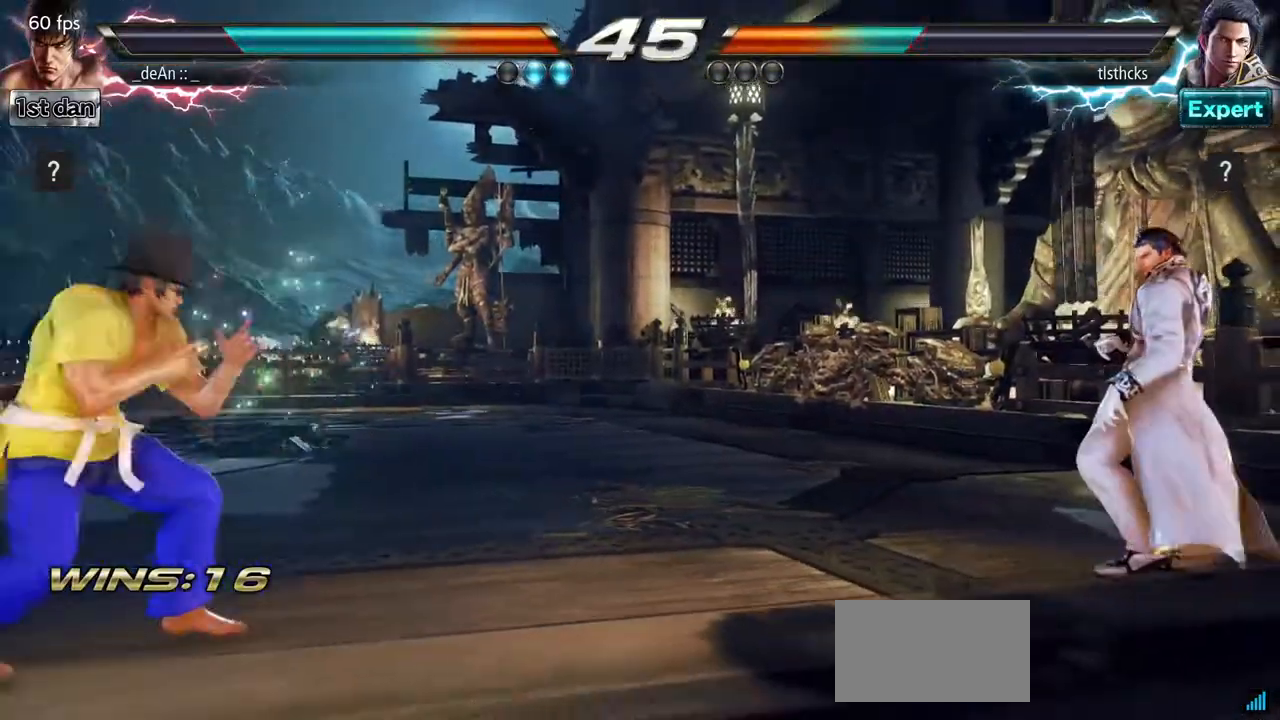
{"dt_ms": 500, "buttons": [], "left_stick": "right", "events": [[17, "left_stick", "center"], [300, "left_stick", "right"], [383, "left_stick", "center"], [450, "left_stick", "right"]]}
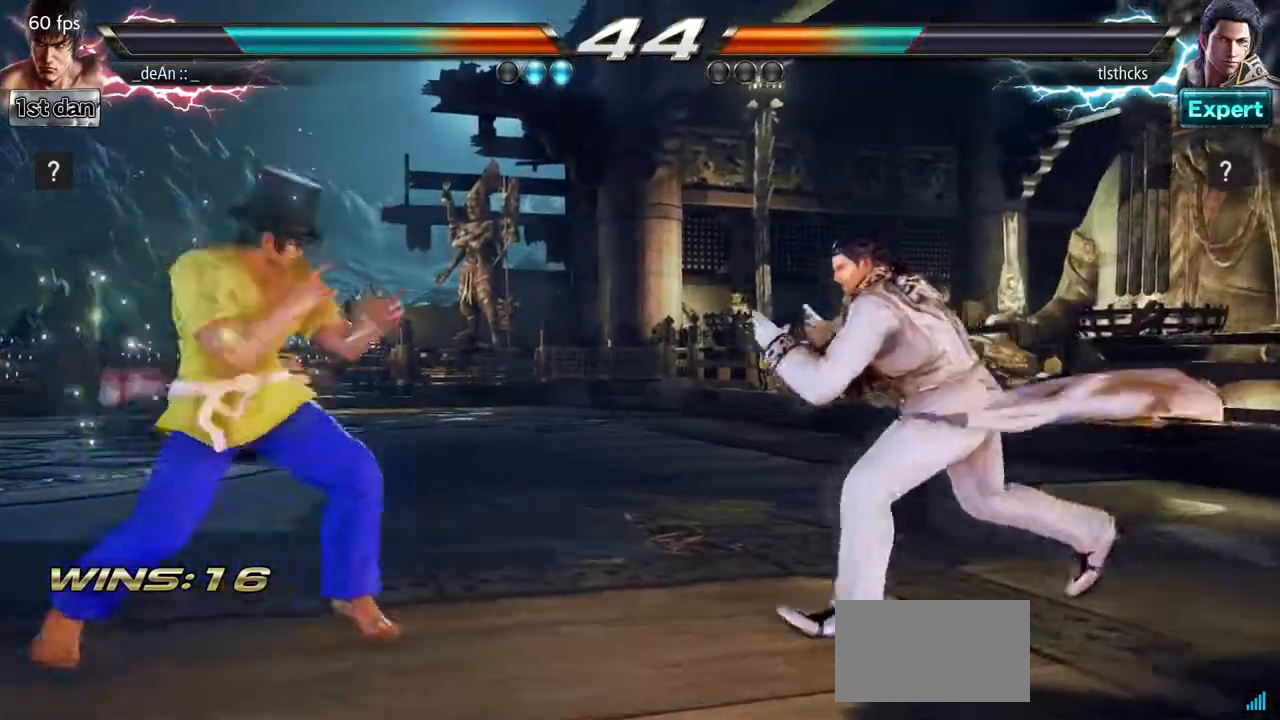
{"dt_ms": 500, "buttons": [], "left_stick": "center", "events": [[83, "left_stick", "left"], [433, "left_stick", "center"]]}
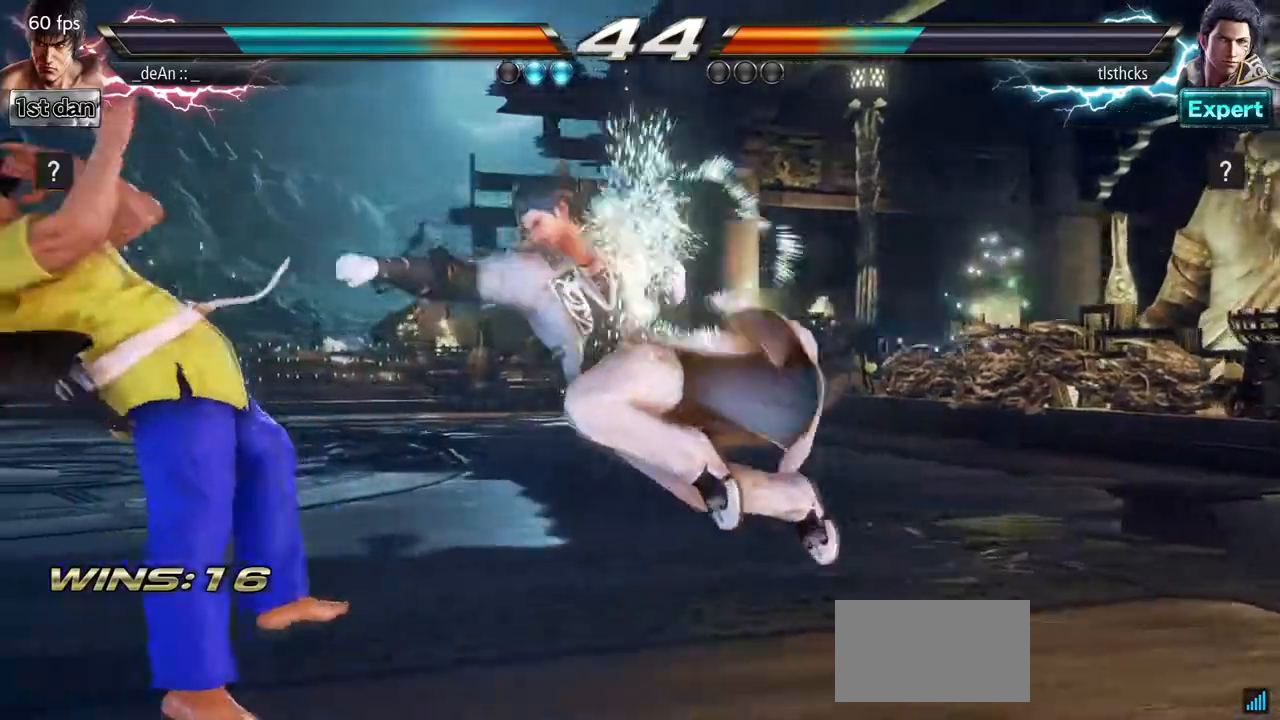
{"dt_ms": 500, "buttons": [], "left_stick": "center", "events": [[233, "SQUARE", "down"], [417, "SQUARE", "up"]]}
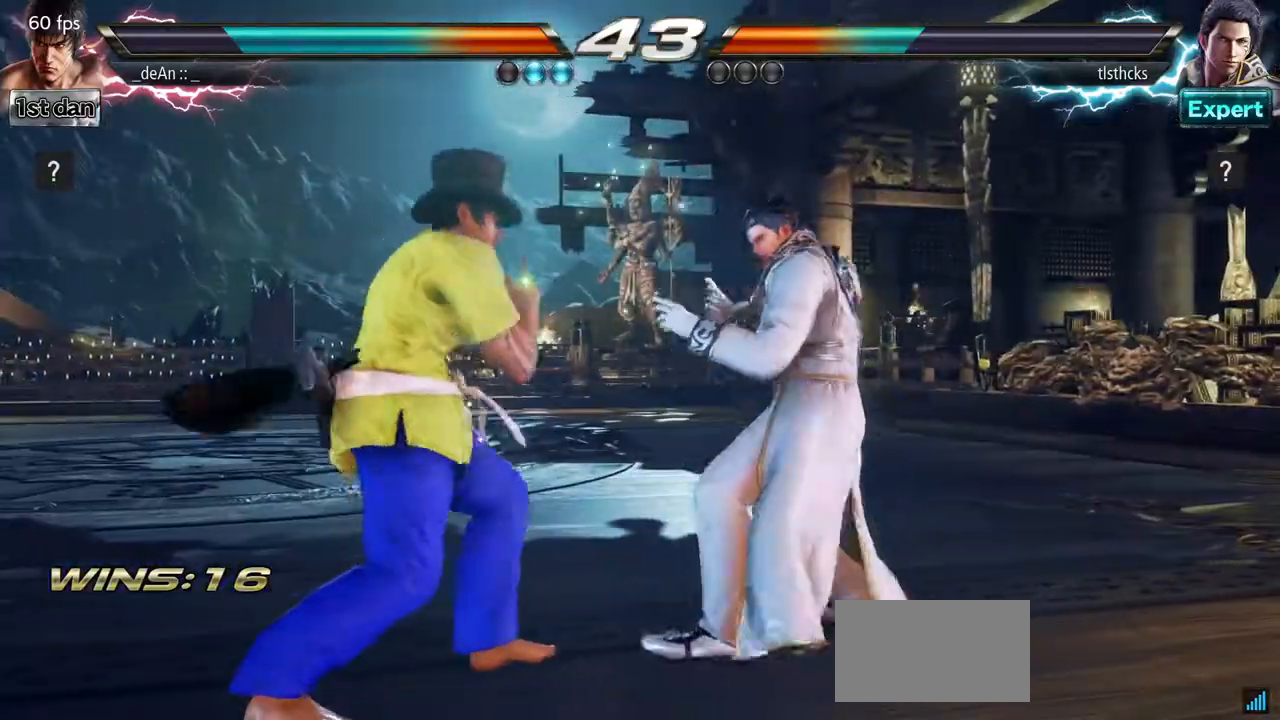
{"dt_ms": 500, "buttons": ["CROSS"], "left_stick": "center", "events": [[250, "SQUARE", "down"], [317, "TRIANGLE", "down"], [400, "SQUARE", "up"], [450, "TRIANGLE", "up"], [483, "CROSS", "down"]]}
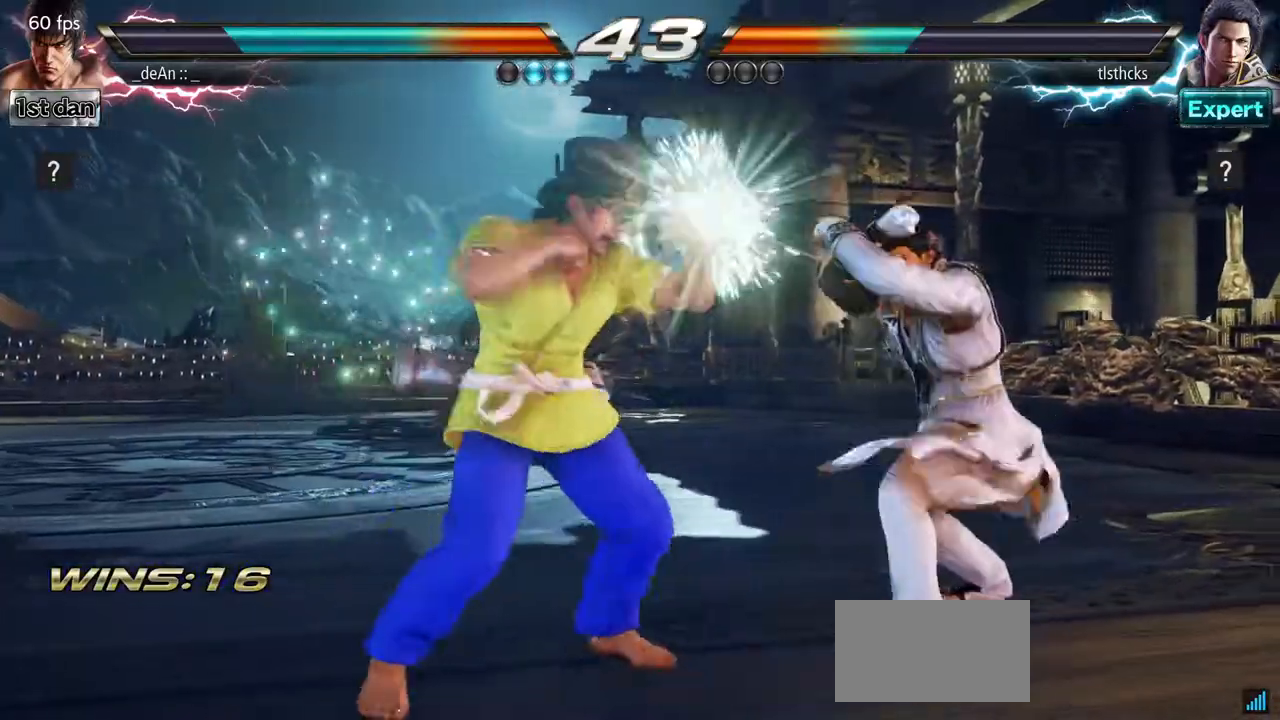
{"dt_ms": 500, "buttons": [], "left_stick": "center", "events": [[117, "CROSS", "up"]]}
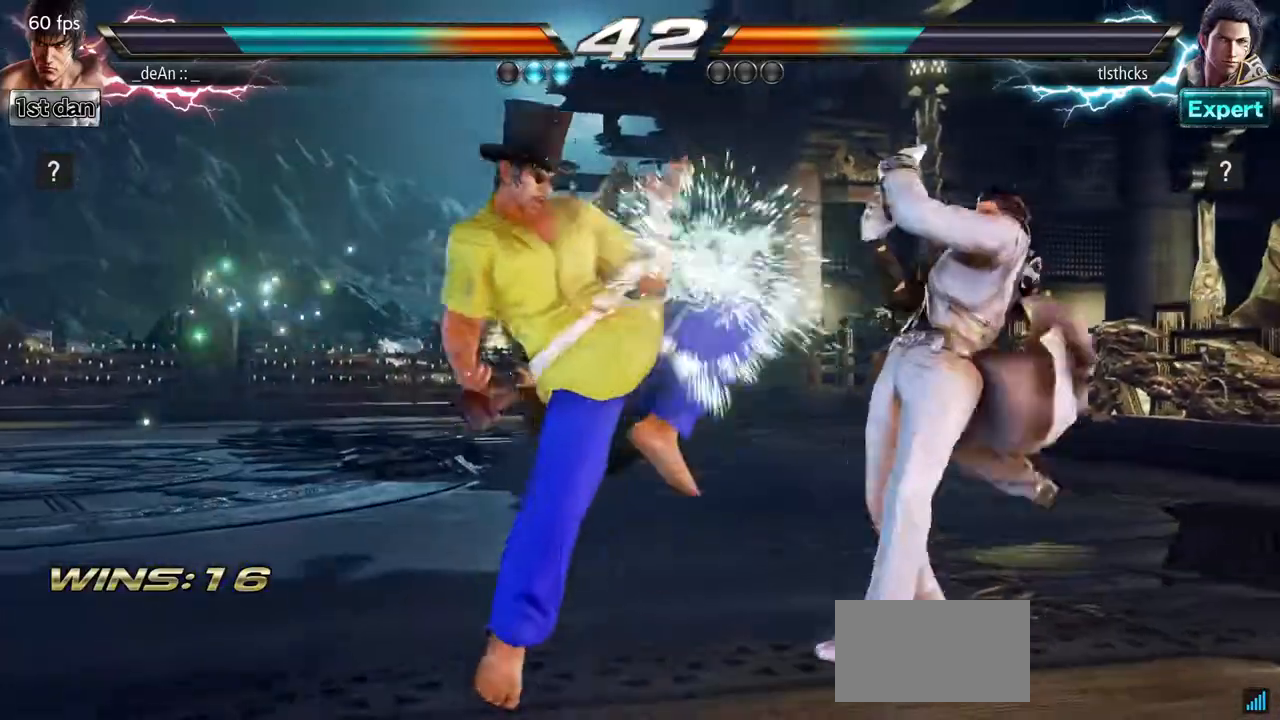
{"dt_ms": 500, "buttons": [], "left_stick": "center", "events": [[200, "left_stick", "down"], [267, "SQUARE", "down"], [267, "TRIANGLE", "down"], [317, "TRIANGLE", "up"], [333, "CROSS", "down"], [333, "SQUARE", "up"], [367, "left_stick", "right"], [433, "CROSS", "up"], [433, "left_stick", "center"]]}
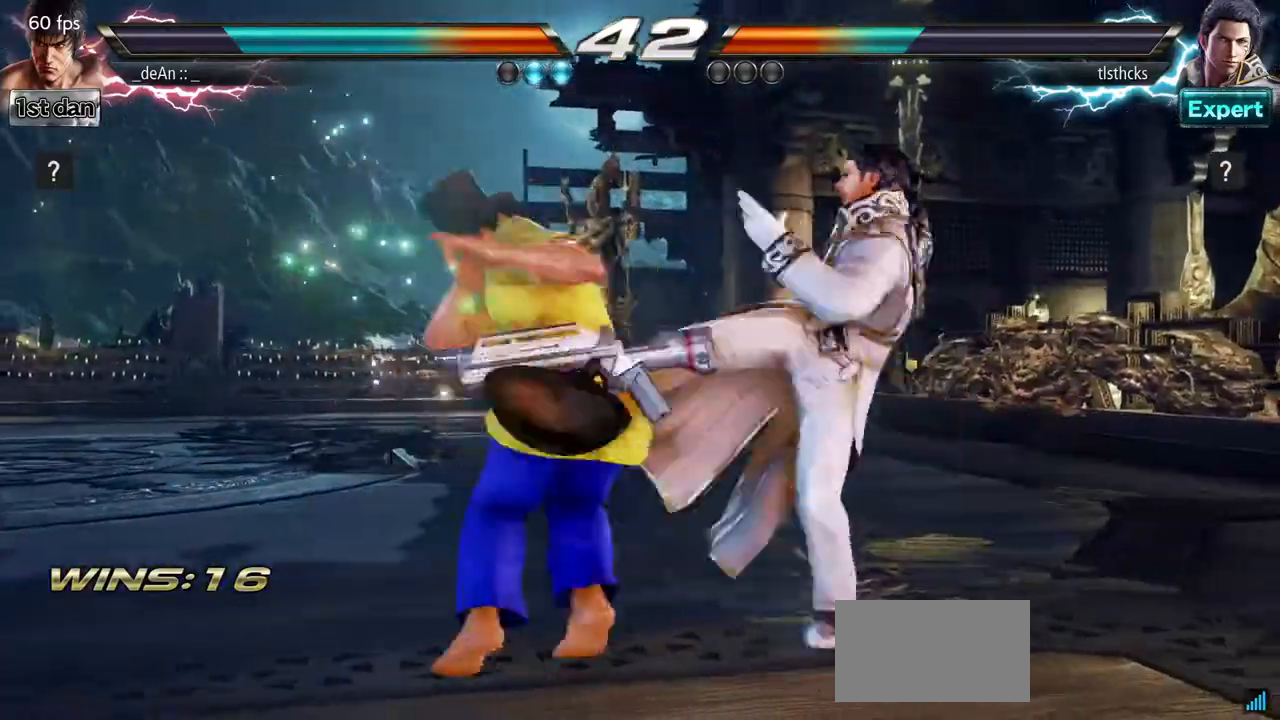
{"dt_ms": 500, "buttons": [], "left_stick": "left", "events": [[417, "SQUARE", "down"], [433, "left_stick", "left"], [500, "SQUARE", "up"]]}